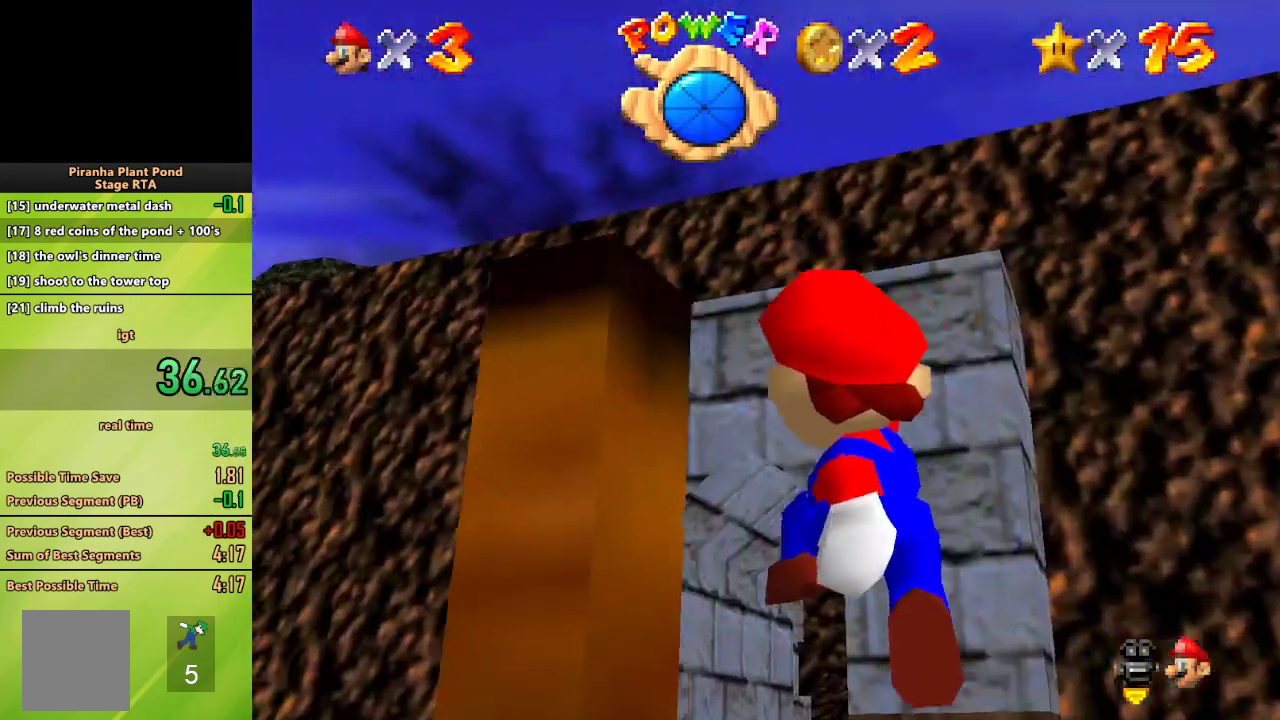
Gameplay with a controller (Nintendo layout); each line is a JSON object with the inputs held at the frame after it. "events" lists button and stick changes between this image and that frame as [ms after this image, input, new state], when the widget could be followed in between. Not read: L3 R3 START.
{"buttons": [], "left_stick": "up", "events": [[167, "A", "down"], [350, "A", "up"]]}
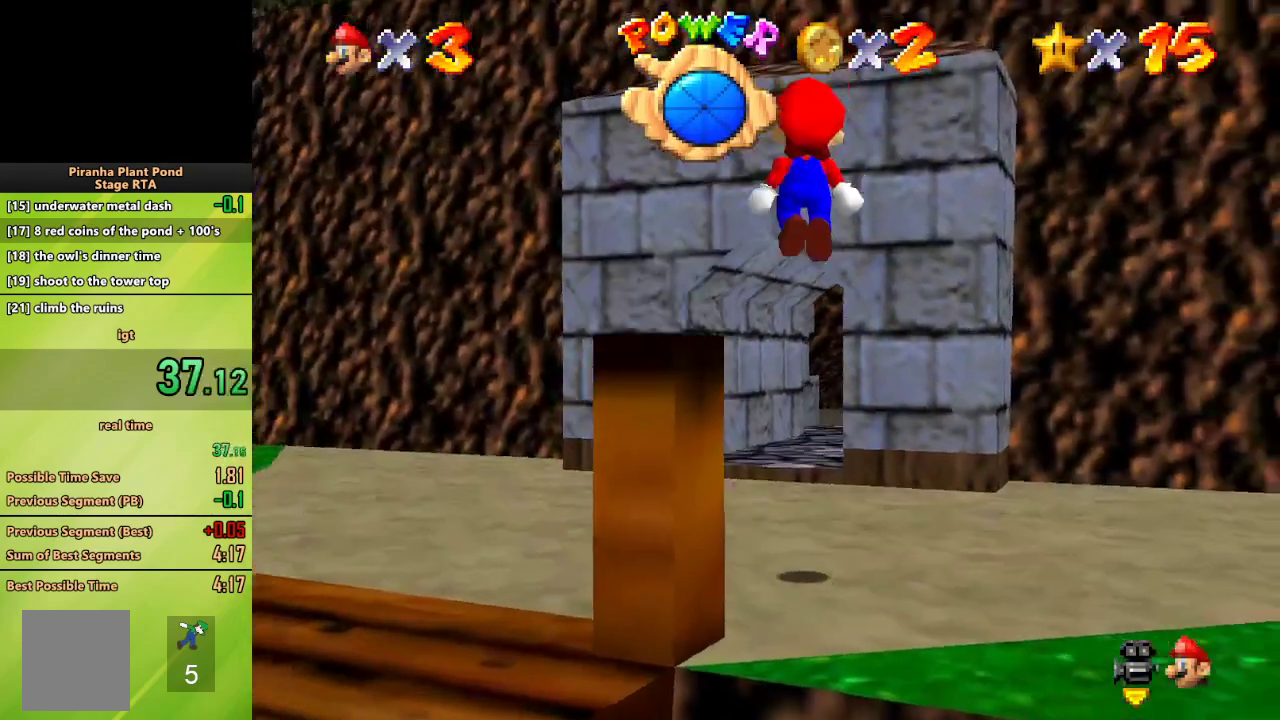
{"buttons": ["A", "B"], "left_stick": "up", "events": [[267, "B", "down"], [350, "B", "up"], [417, "B", "down"], [433, "A", "down"]]}
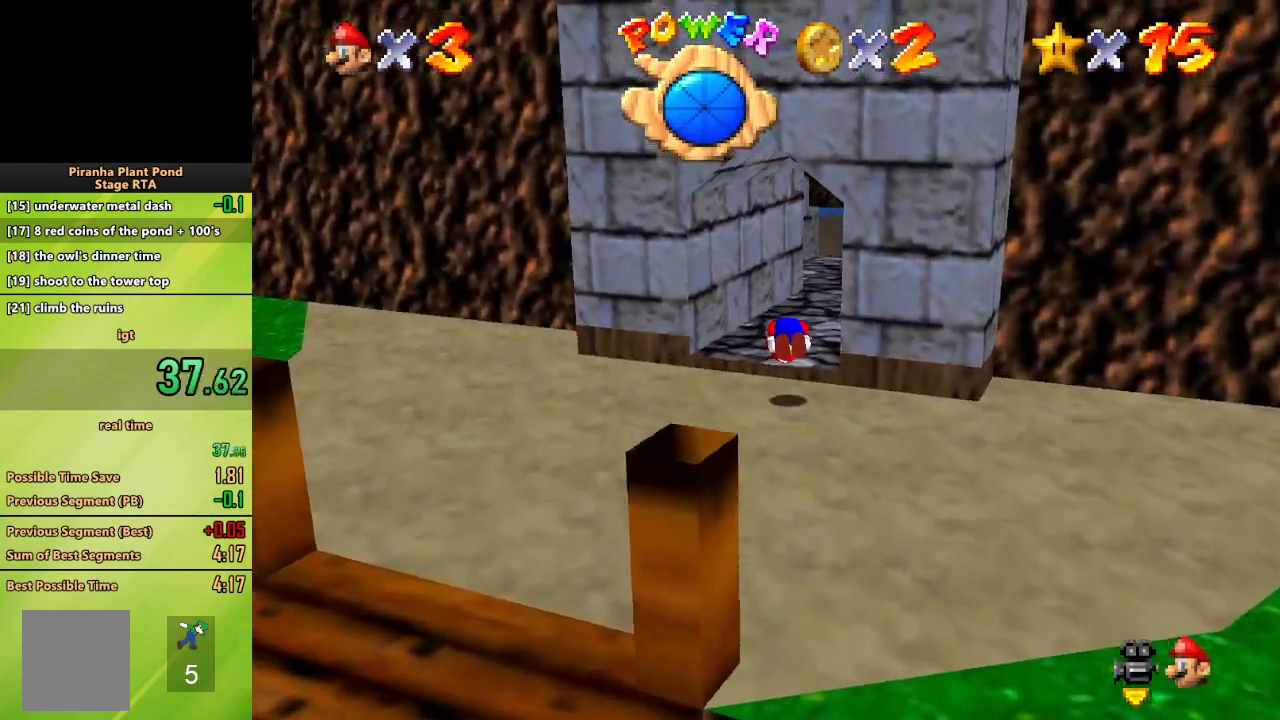
{"buttons": [], "left_stick": "up", "events": [[17, "B", "up"], [33, "A", "up"], [183, "C_UP", "down"], [250, "C_UP", "up"]]}
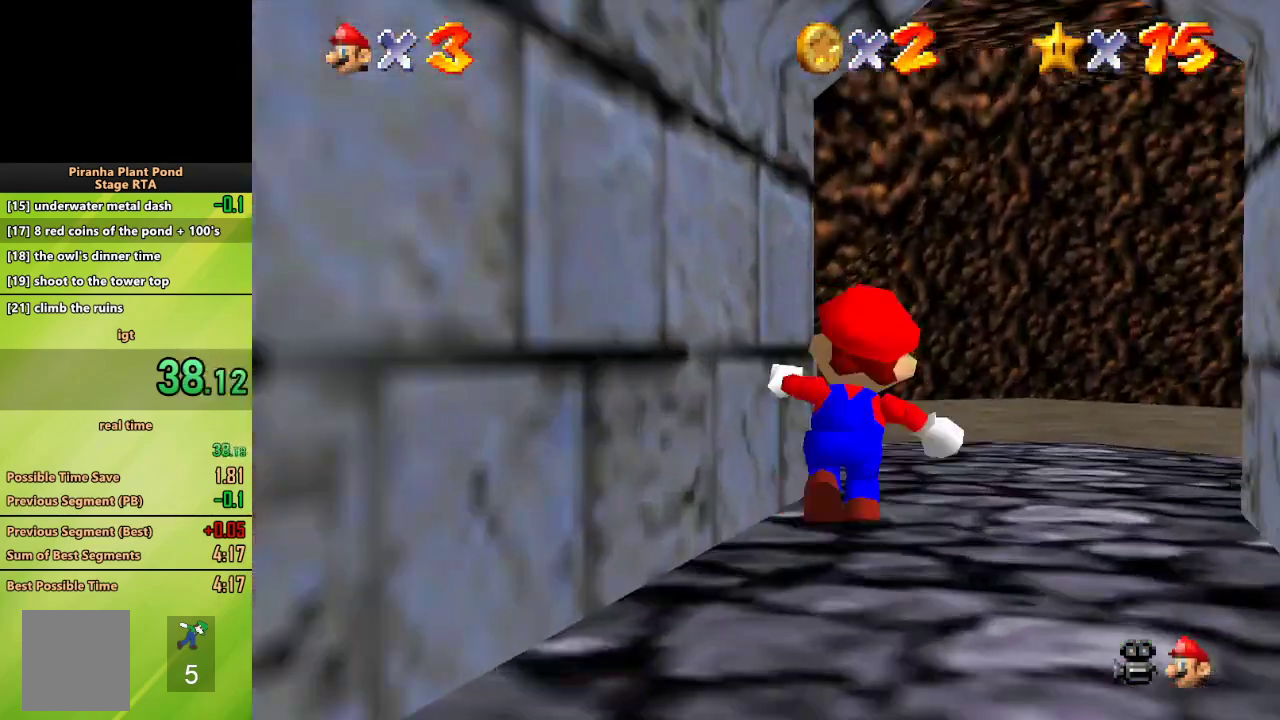
{"buttons": ["A", "B"], "left_stick": "up-left", "events": [[67, "B", "down"], [183, "B", "up"], [417, "left_stick", "up-left"], [467, "A", "down"], [467, "B", "down"]]}
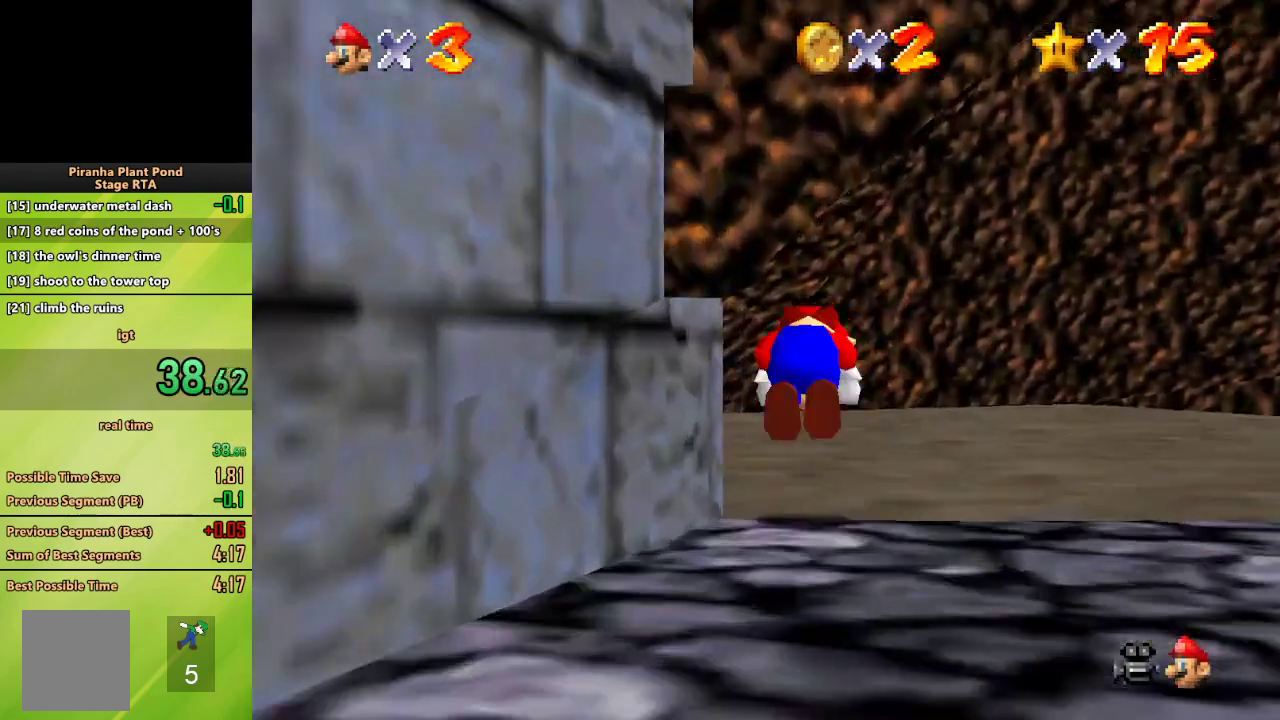
{"buttons": [], "left_stick": "up", "events": [[117, "B", "up"], [133, "A", "up"], [167, "left_stick", "up"]]}
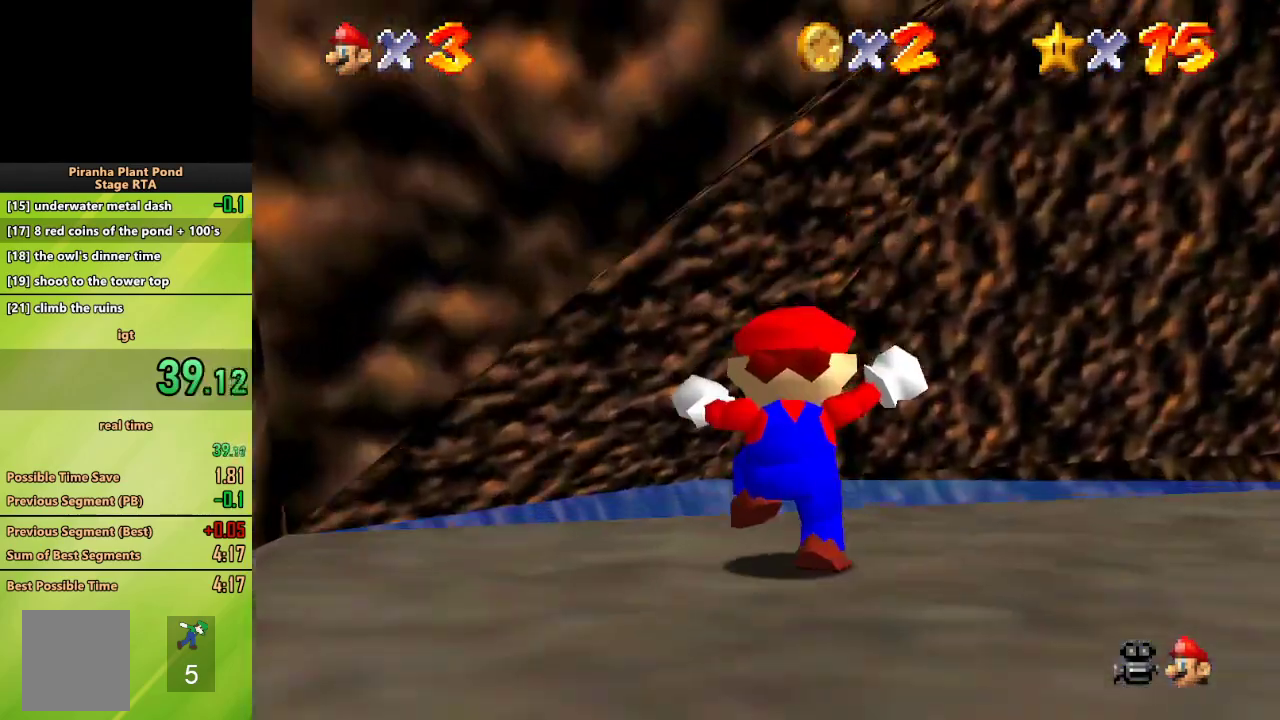
{"buttons": ["A"], "left_stick": "up", "events": [[500, "A", "down"]]}
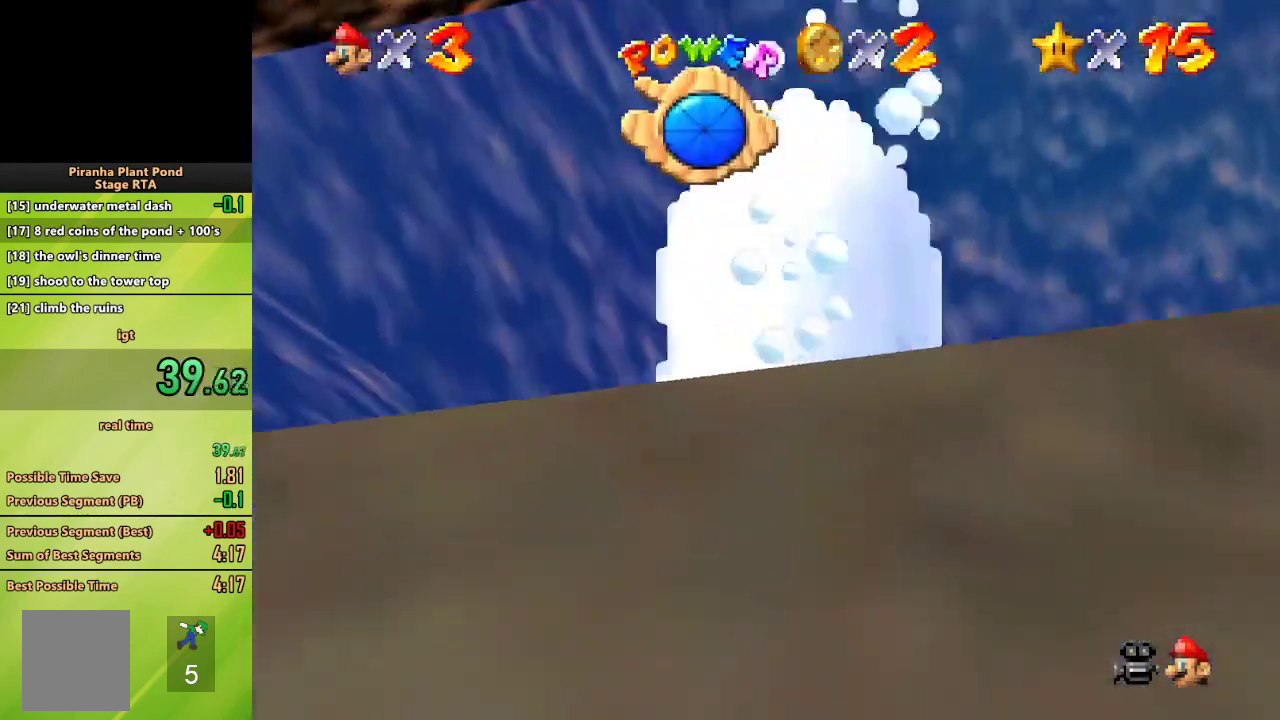
{"buttons": [], "left_stick": "up", "events": [[300, "A", "up"]]}
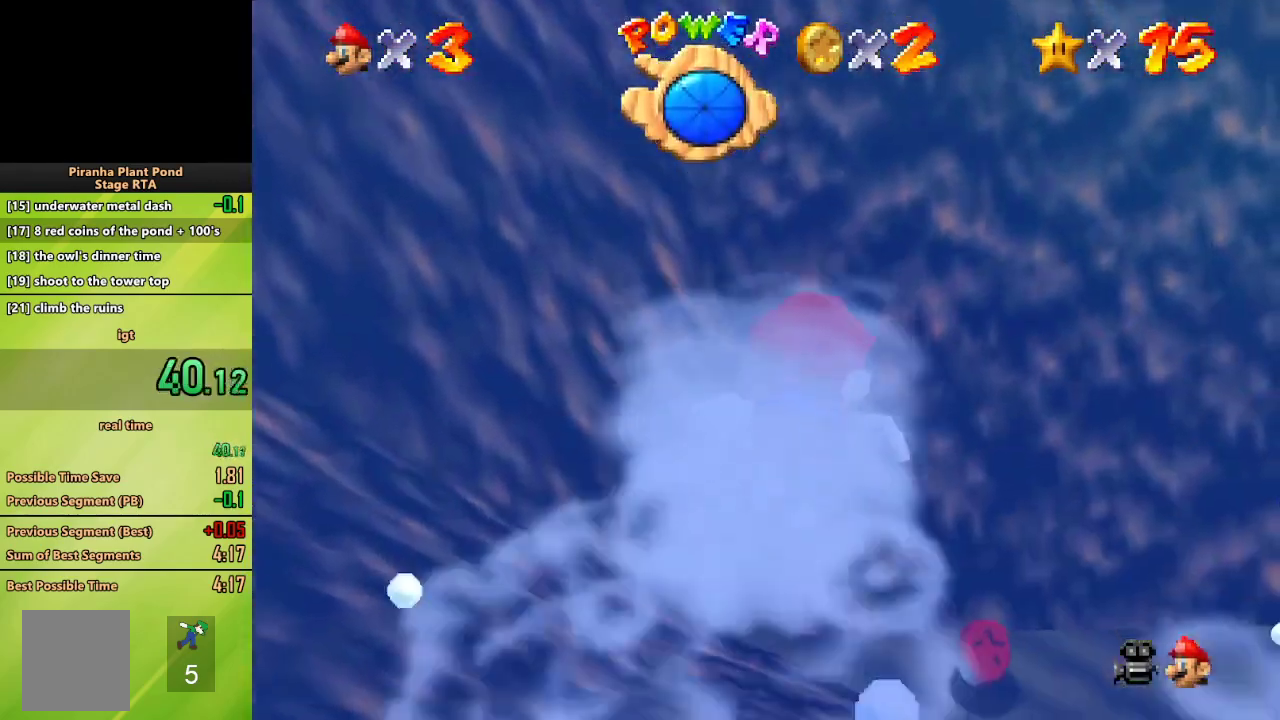
{"buttons": [], "left_stick": "up-right", "events": [[83, "A", "down"], [400, "A", "up"], [400, "left_stick", "up-right"]]}
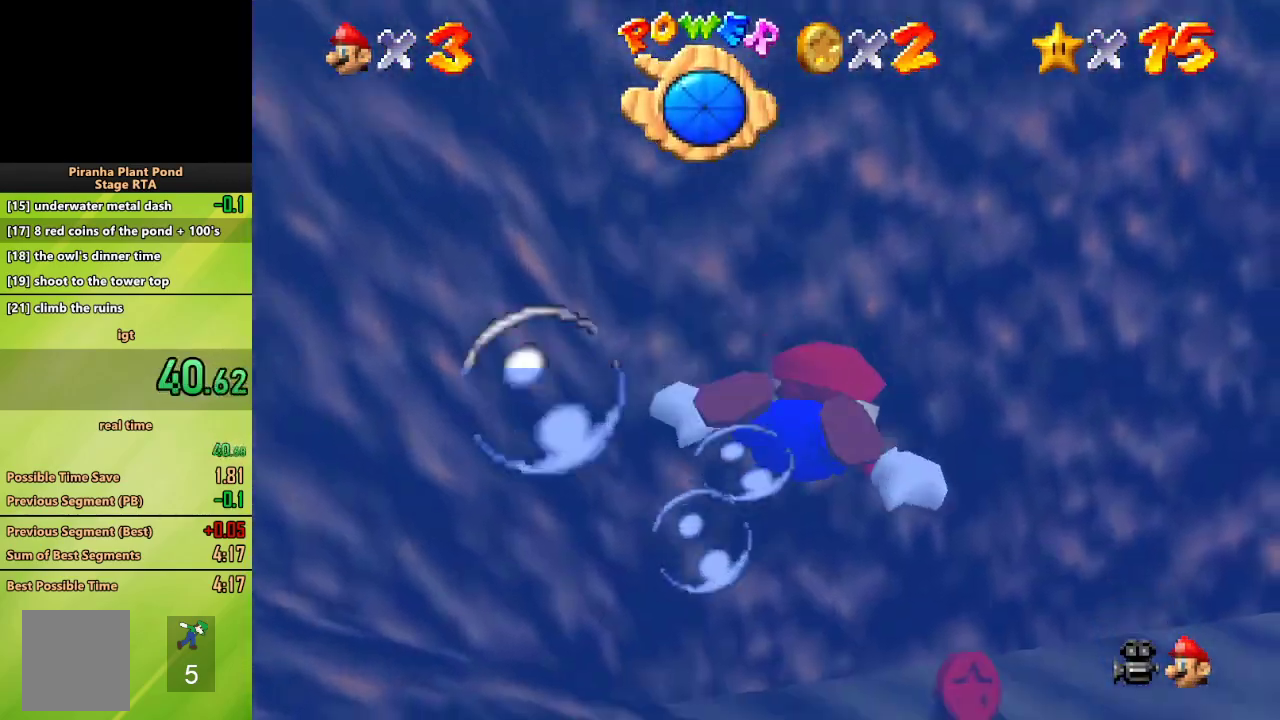
{"buttons": ["A"], "left_stick": "up-right", "events": [[283, "A", "down"]]}
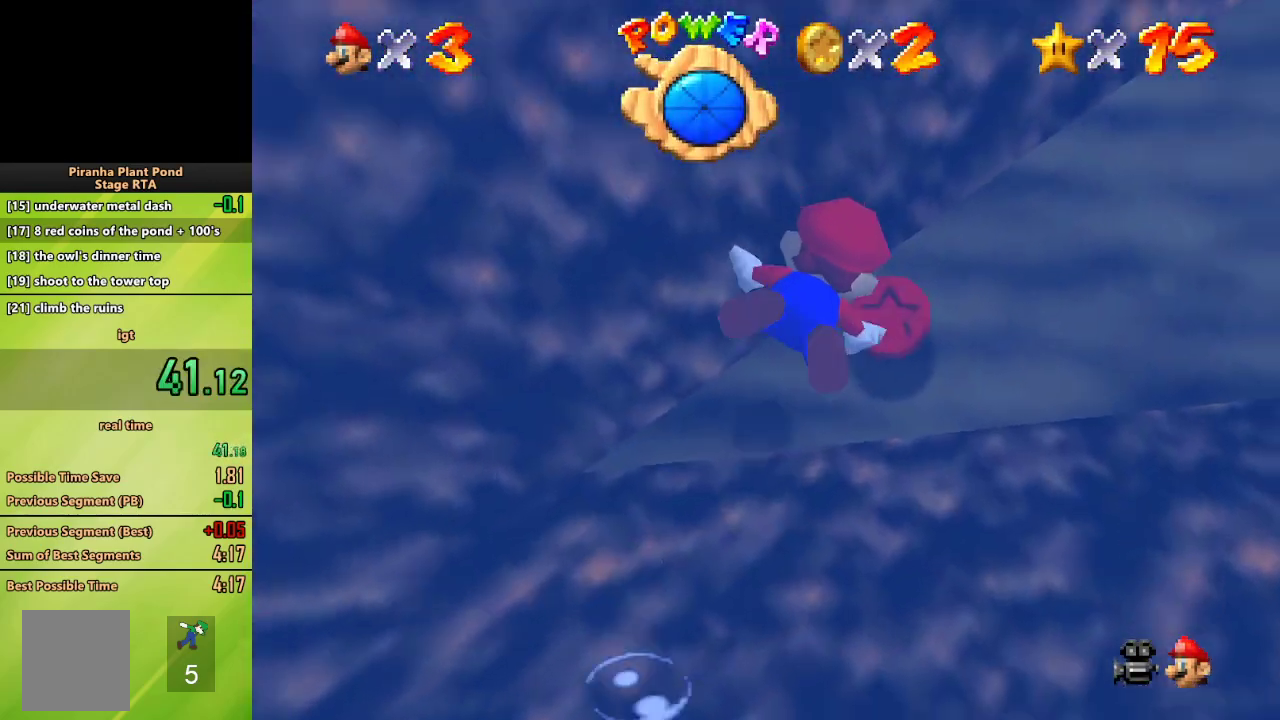
{"buttons": ["A"], "left_stick": "down", "events": [[50, "A", "up"], [133, "left_stick", "right"], [250, "left_stick", "down-right"], [417, "A", "down"], [450, "left_stick", "down"]]}
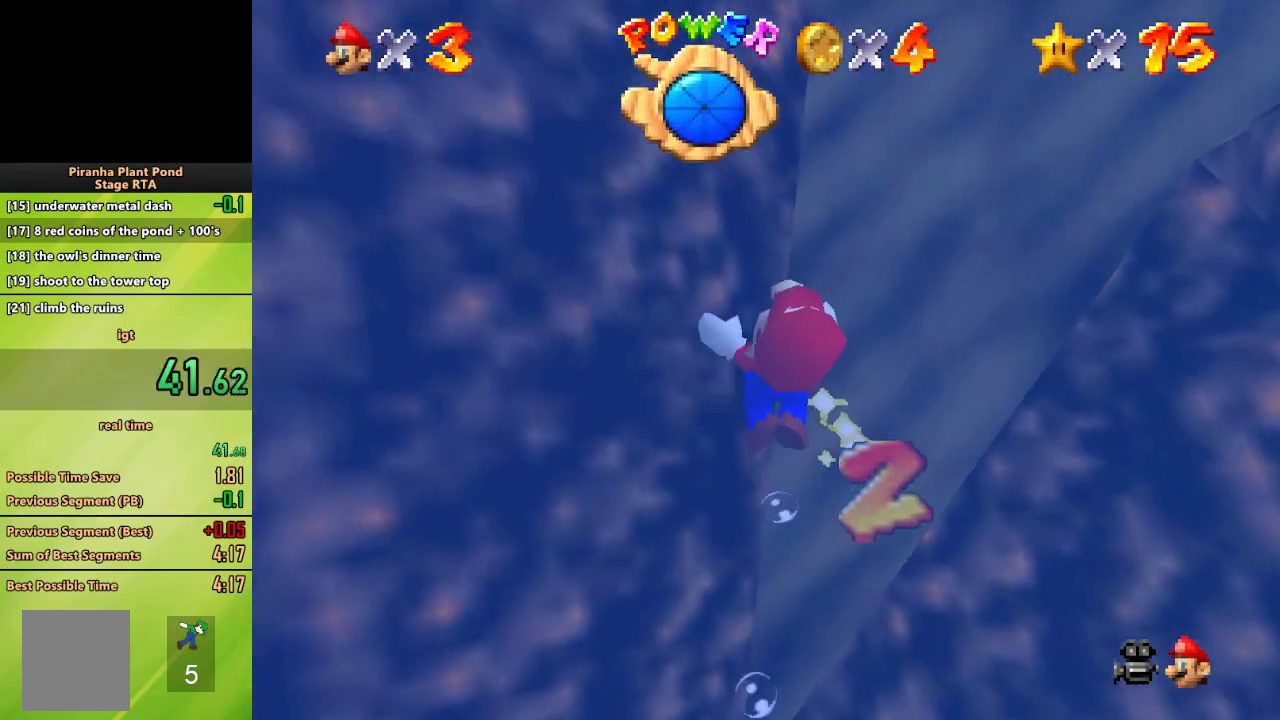
{"buttons": [], "left_stick": "down-right", "events": [[67, "left_stick", "down-right"], [300, "A", "up"]]}
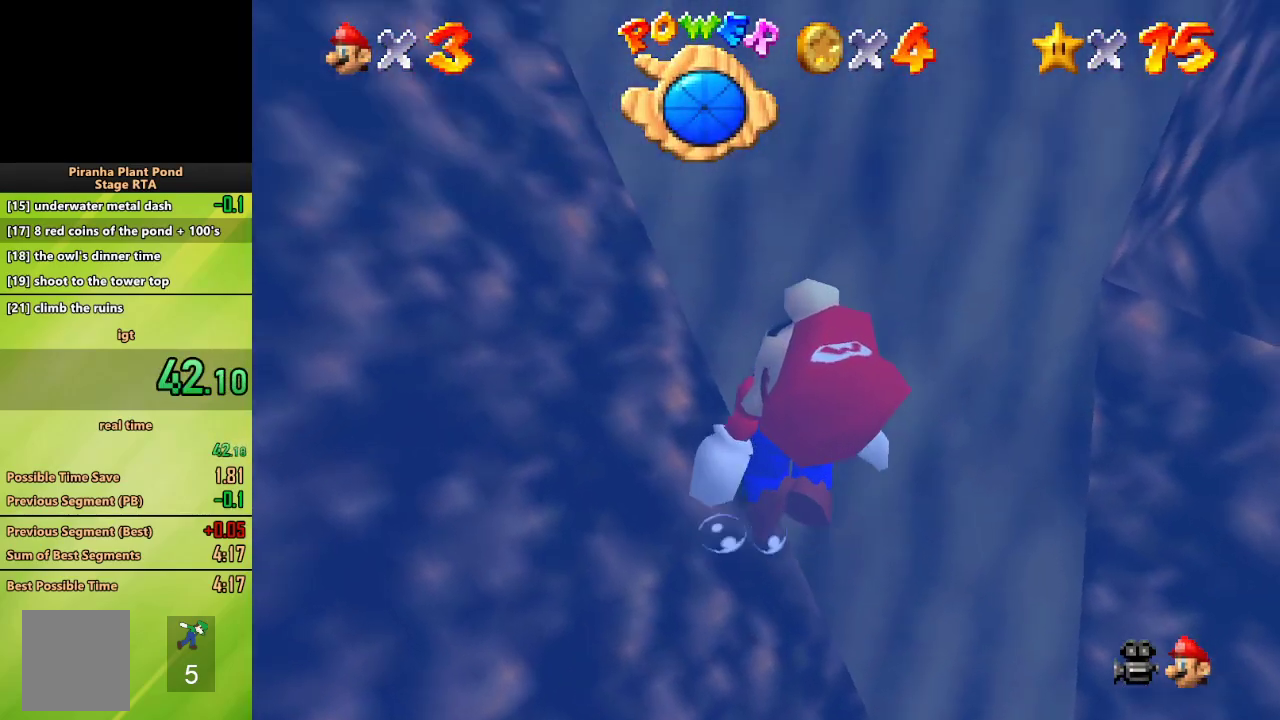
{"buttons": [], "left_stick": "down-right", "events": [[50, "A", "down"], [433, "A", "up"]]}
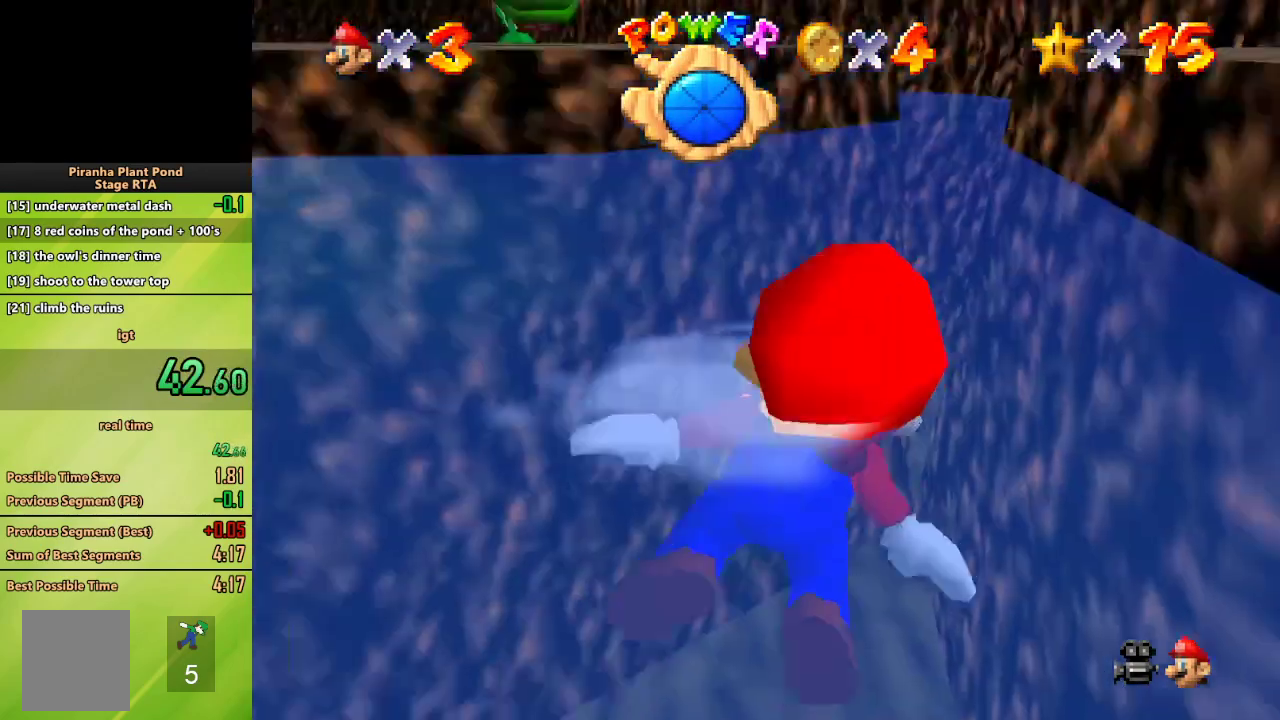
{"buttons": ["A"], "left_stick": "center", "events": [[350, "left_stick", "down"], [367, "A", "down"], [500, "left_stick", "center"]]}
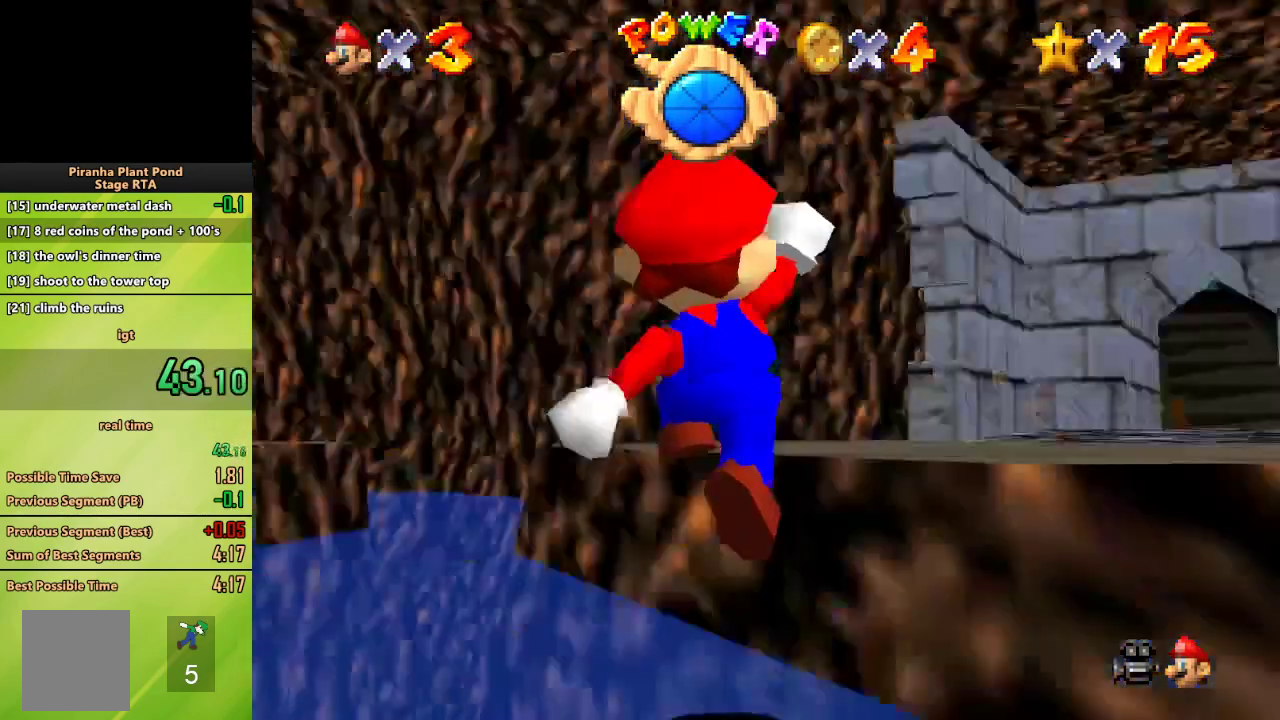
{"buttons": [], "left_stick": "up", "events": [[67, "A", "up"], [117, "left_stick", "up"]]}
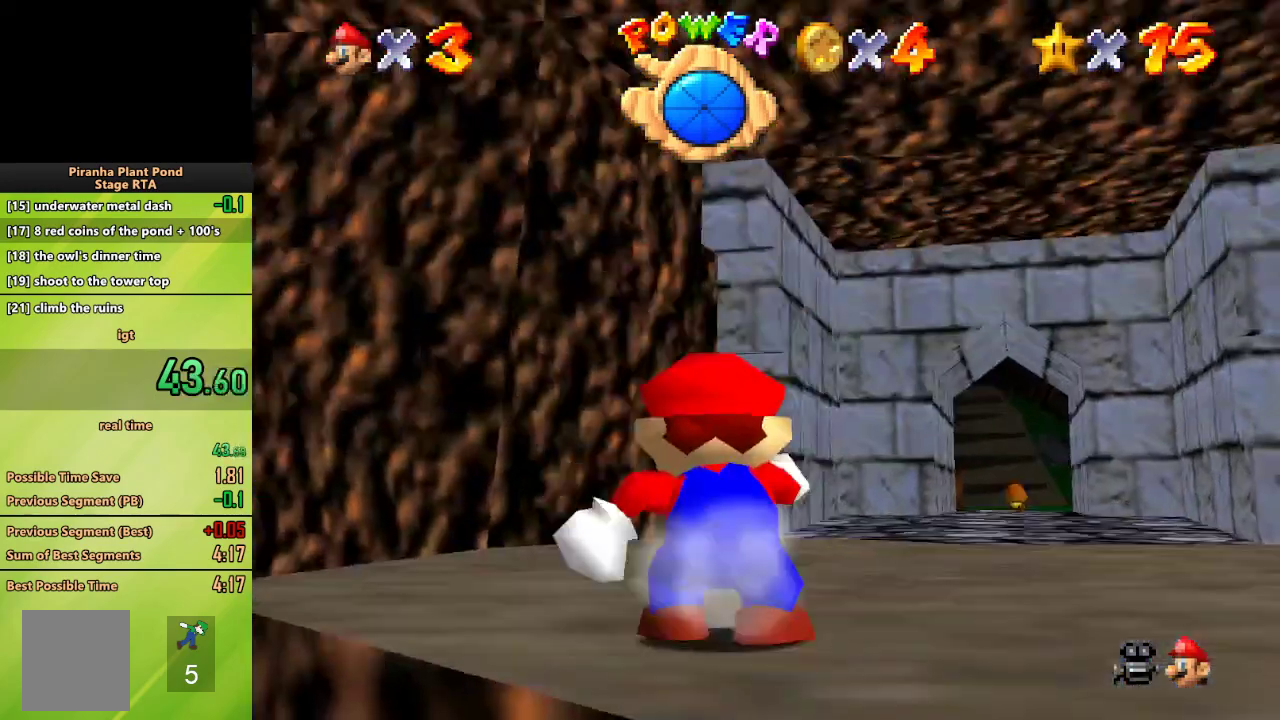
{"buttons": [], "left_stick": "up", "events": [[133, "Z", "down"], [167, "A", "down"], [283, "Z", "up"], [300, "A", "up"]]}
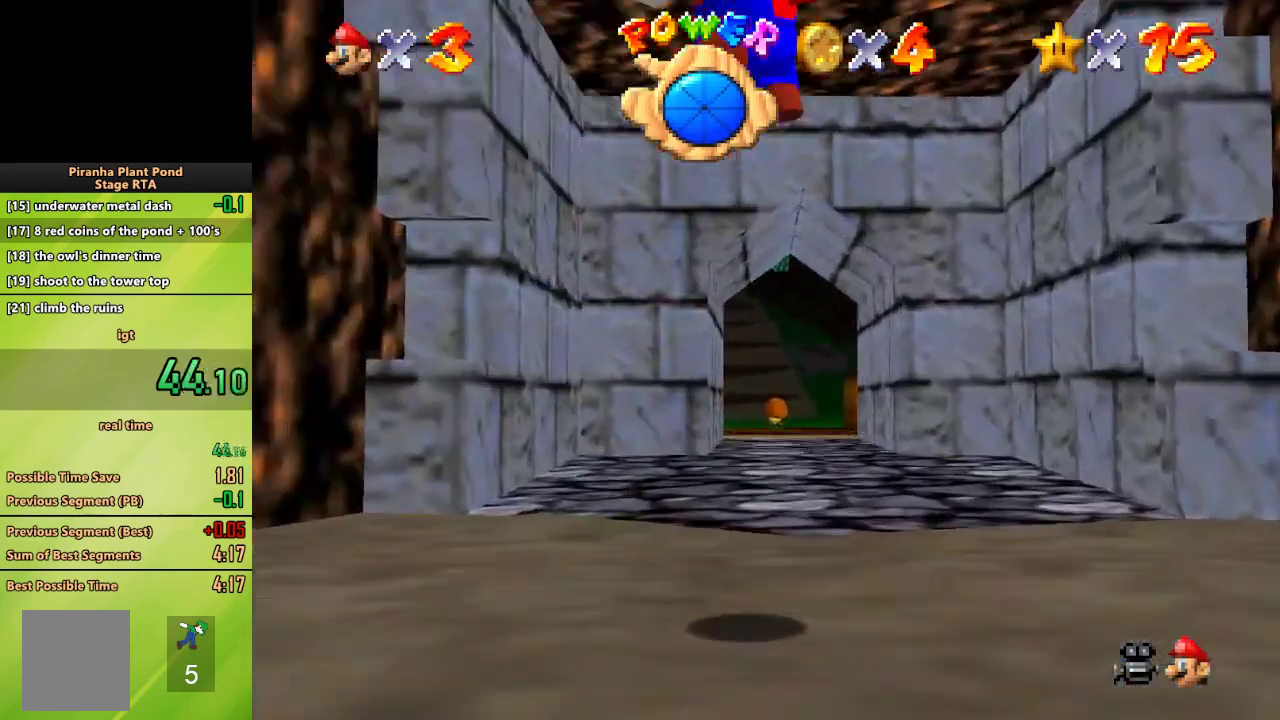
{"buttons": [], "left_stick": "up", "events": []}
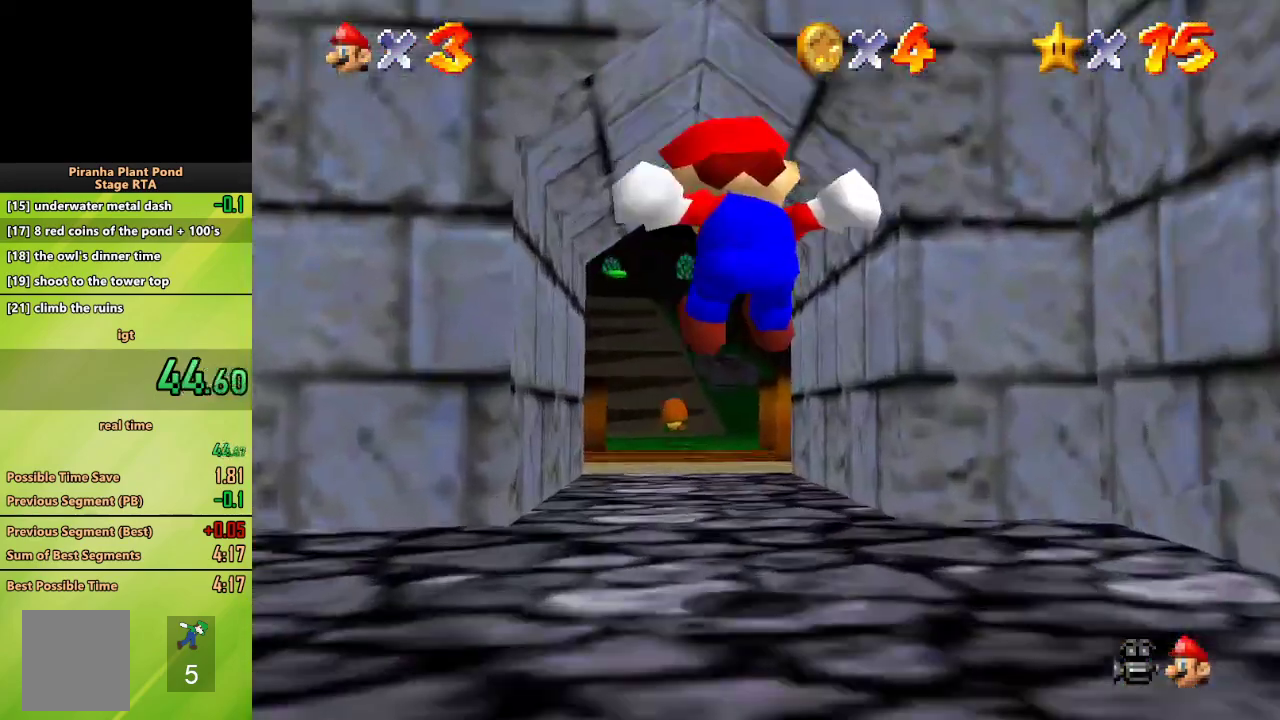
{"buttons": ["A", "B"], "left_stick": "up", "events": [[417, "A", "down"], [433, "B", "down"]]}
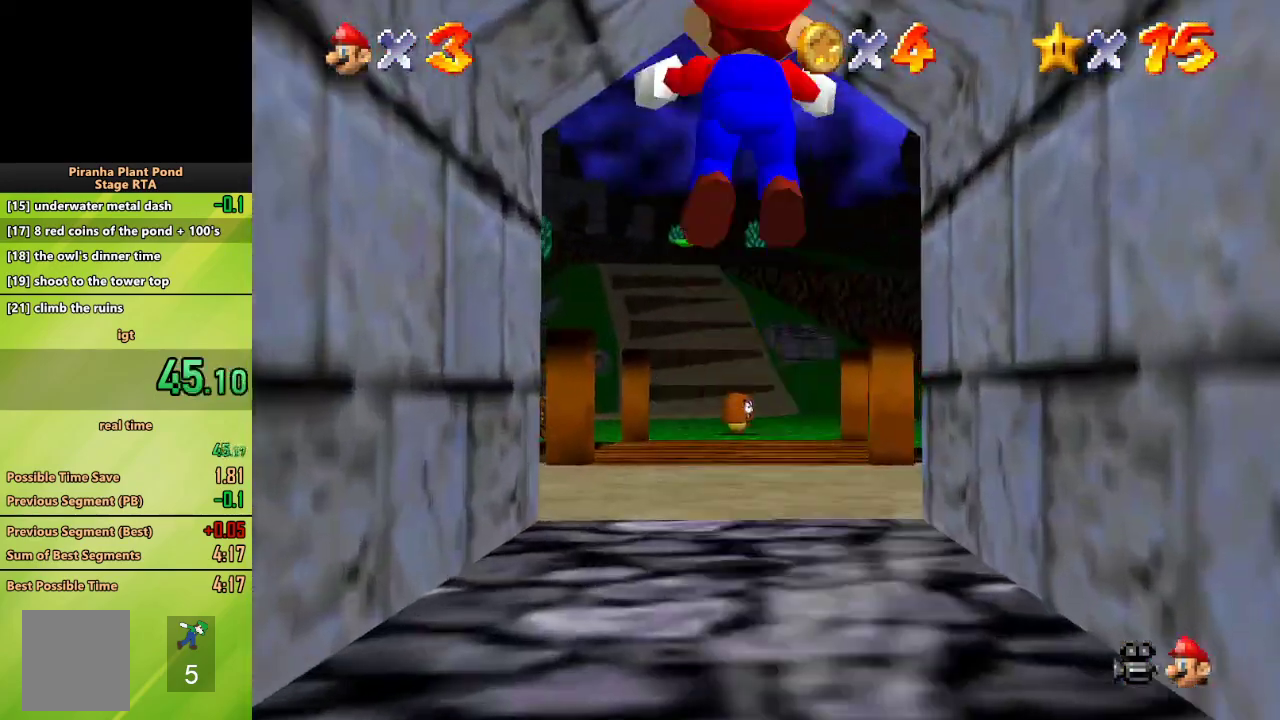
{"buttons": [], "left_stick": "up", "events": [[67, "B", "up"], [117, "A", "up"]]}
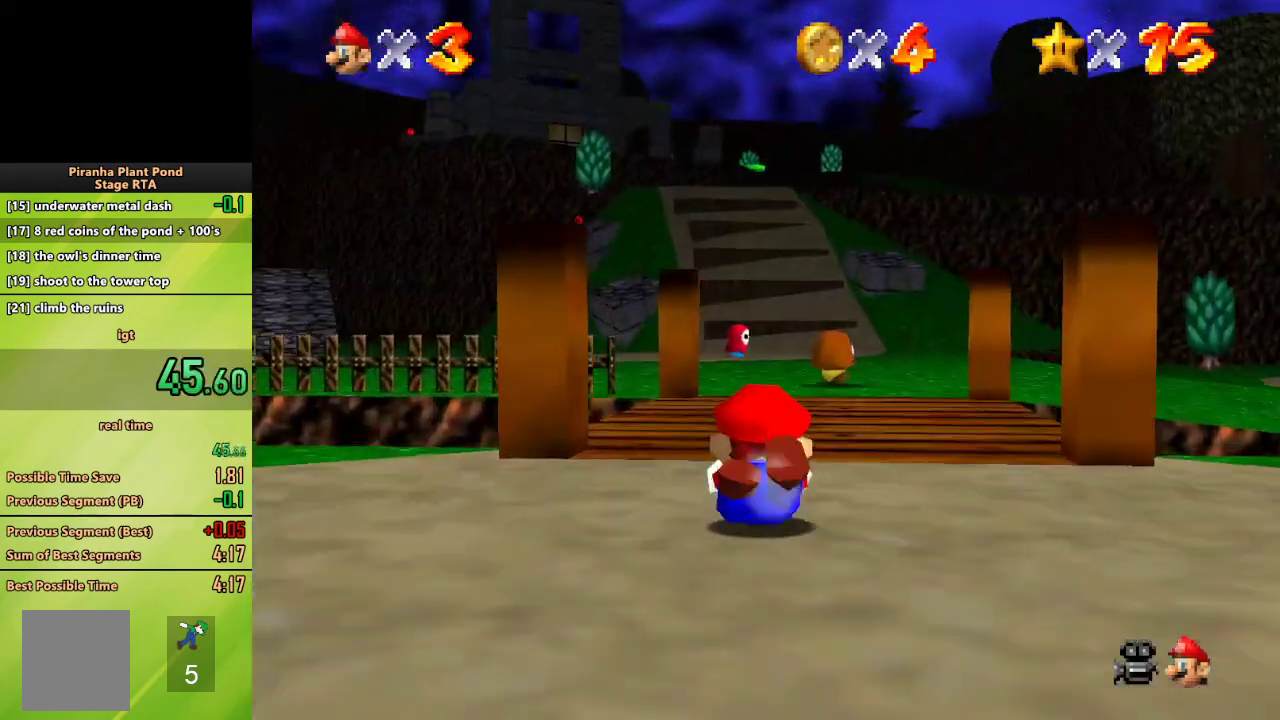
{"buttons": [], "left_stick": "up", "events": [[33, "B", "down"], [50, "A", "down"], [150, "B", "up"], [167, "A", "up"], [233, "C_DOWN", "down"], [350, "C_DOWN", "up"]]}
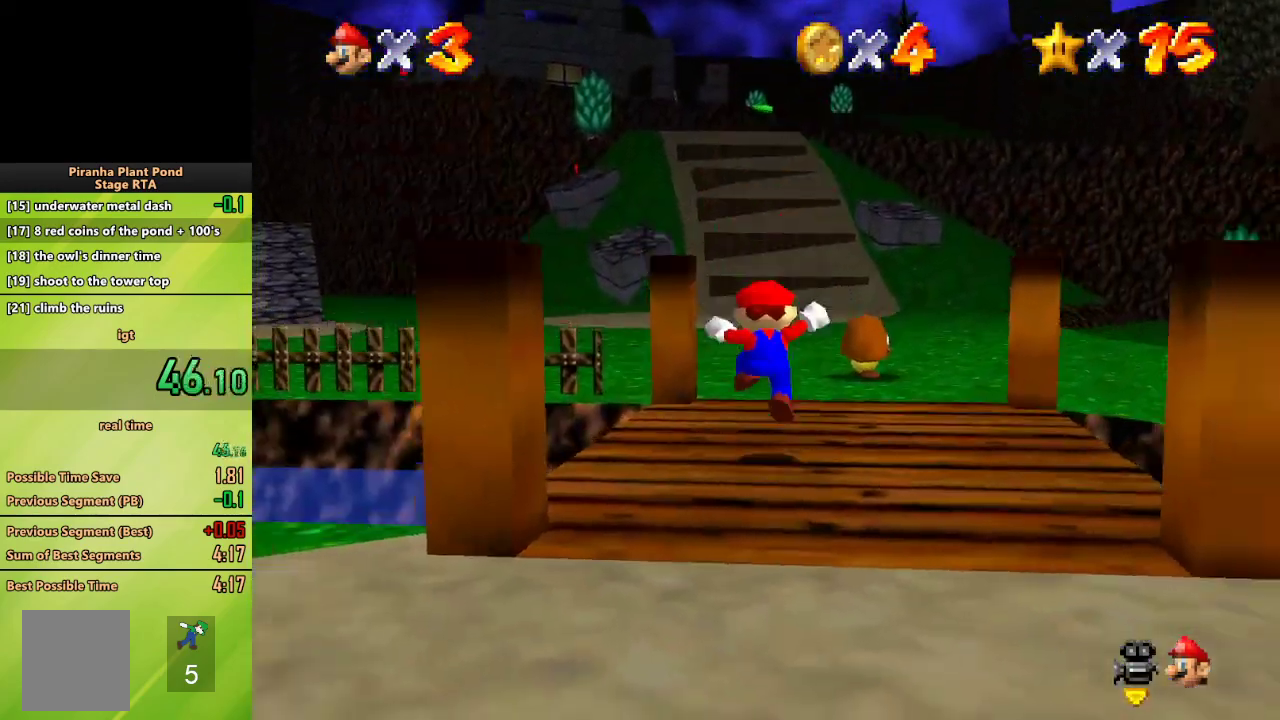
{"buttons": ["Z"], "left_stick": "up", "events": [[150, "Z", "down"], [200, "A", "down"], [317, "A", "up"]]}
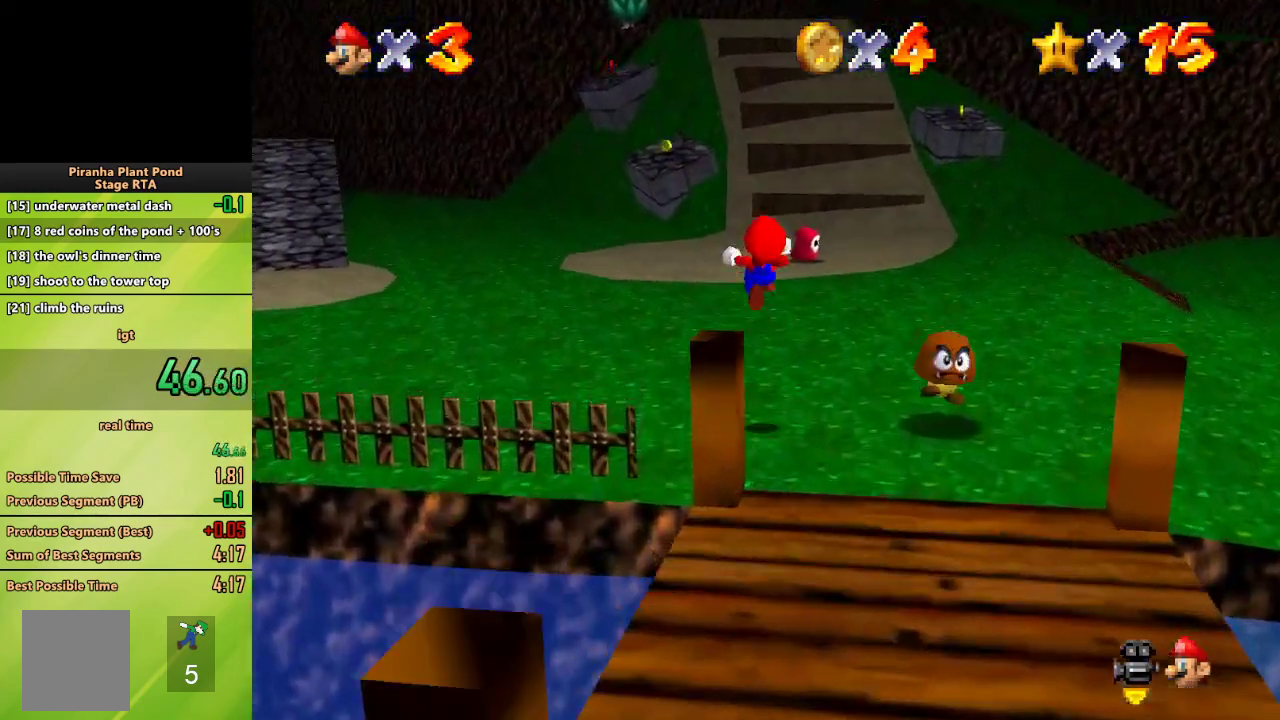
{"buttons": ["Z"], "left_stick": "up", "events": [[133, "left_stick", "up-right"], [250, "left_stick", "up"]]}
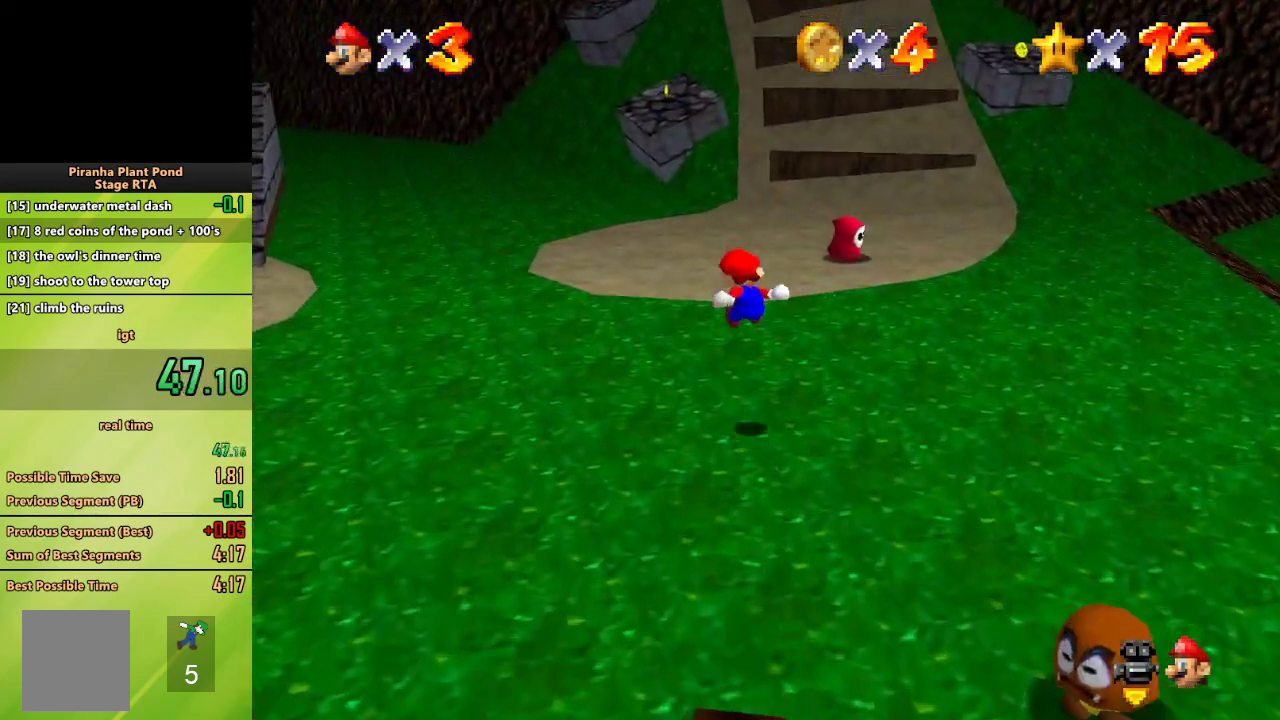
{"buttons": ["Z"], "left_stick": "up", "events": [[233, "A", "down"], [367, "A", "up"]]}
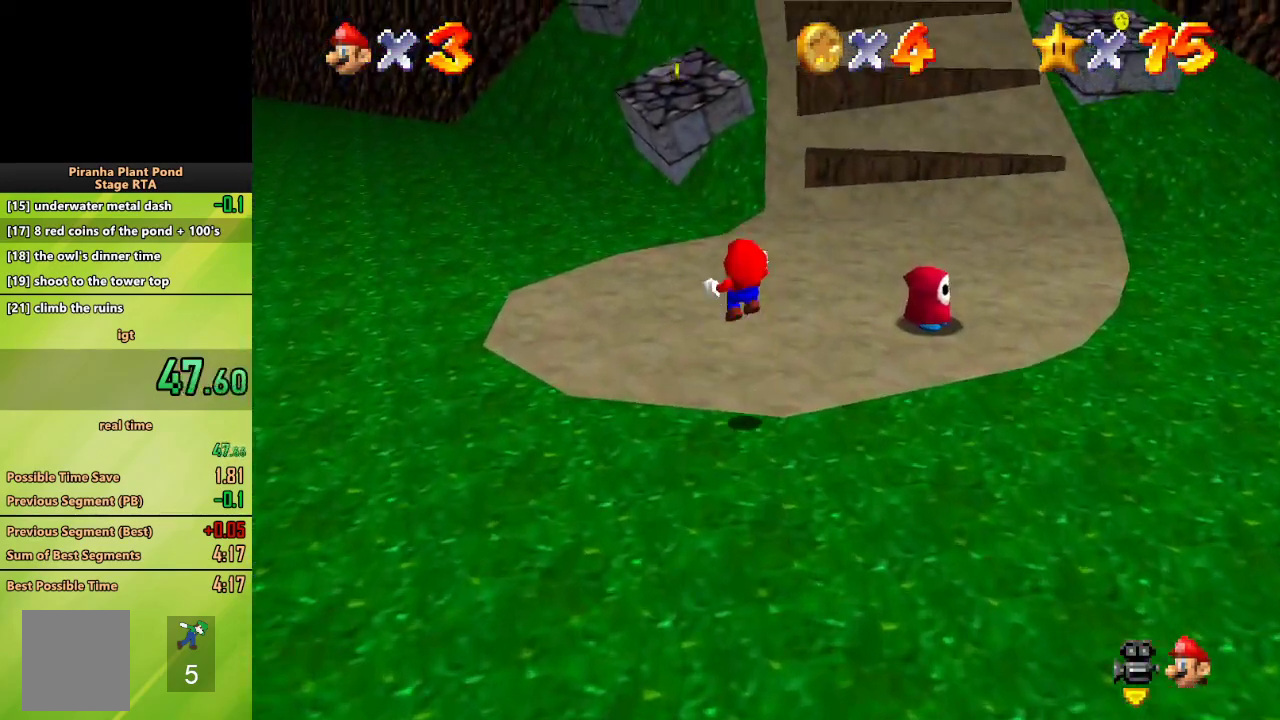
{"buttons": ["C_RIGHT"], "left_stick": "down-right", "events": [[100, "Z", "up"], [317, "left_stick", "up-right"], [367, "C_RIGHT", "down"], [483, "left_stick", "down-right"]]}
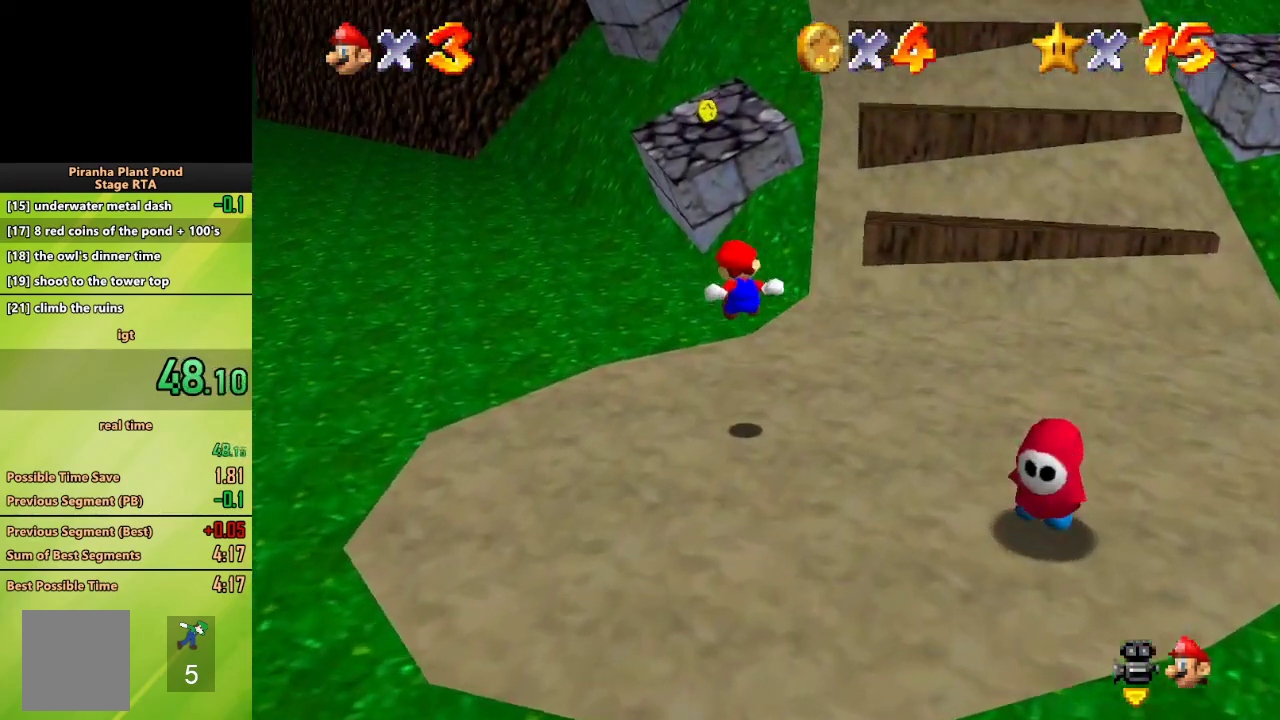
{"buttons": [], "left_stick": "up", "events": [[67, "C_RIGHT", "up"], [167, "left_stick", "up-right"], [283, "left_stick", "up"]]}
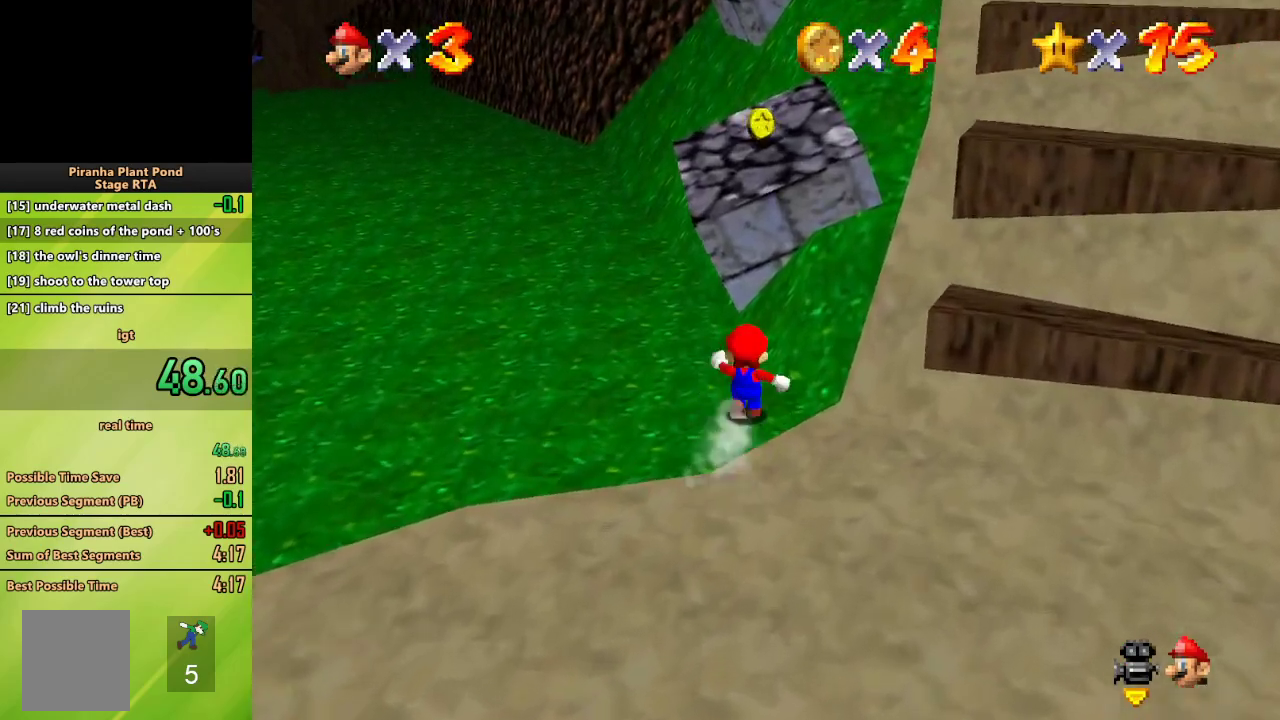
{"buttons": [], "left_stick": "up", "events": [[17, "A", "down"], [300, "A", "up"]]}
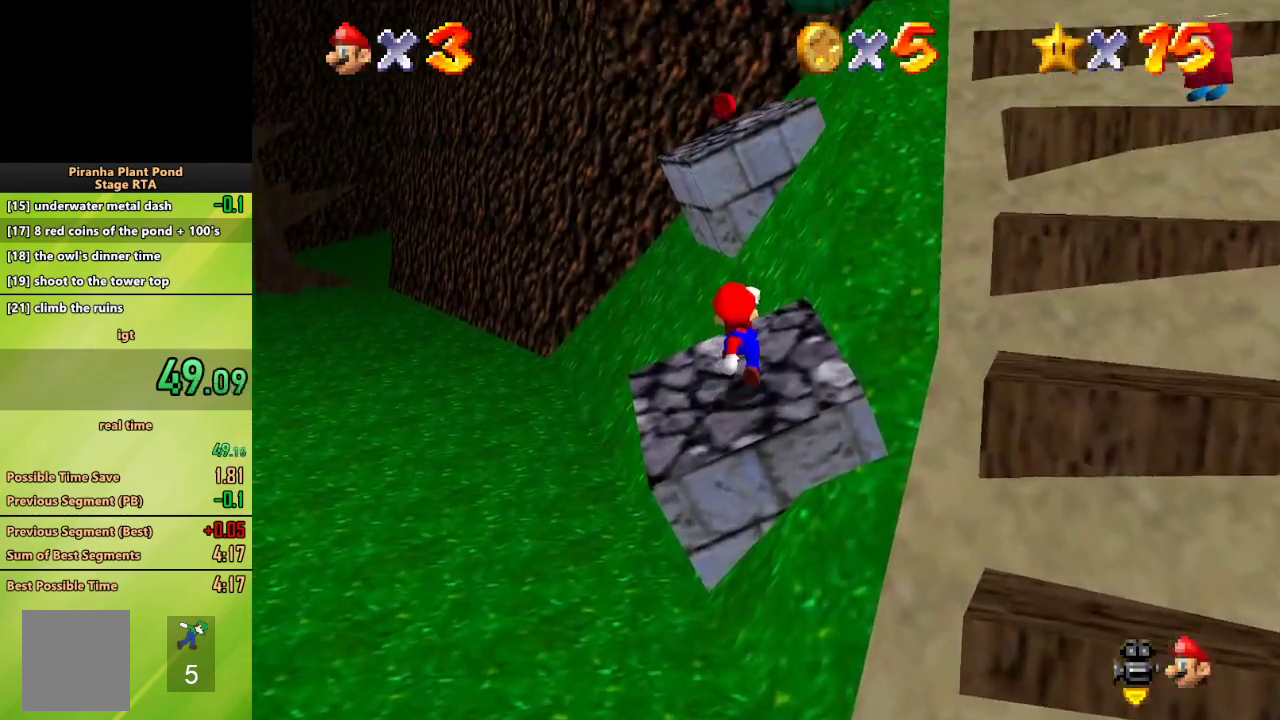
{"buttons": ["A"], "left_stick": "up-left", "events": [[100, "A", "down"], [483, "left_stick", "up-left"]]}
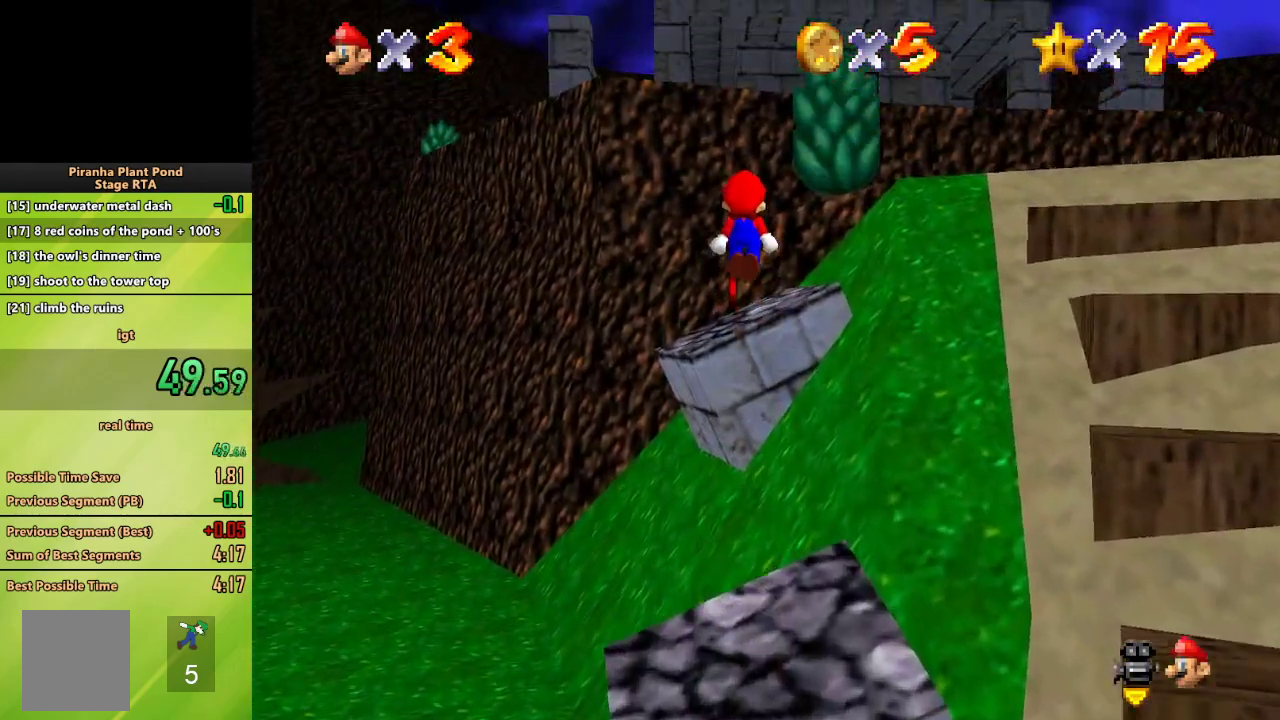
{"buttons": [], "left_stick": "center", "events": [[117, "left_stick", "down"], [267, "B", "down"], [350, "left_stick", "center"], [367, "B", "up"], [383, "A", "up"]]}
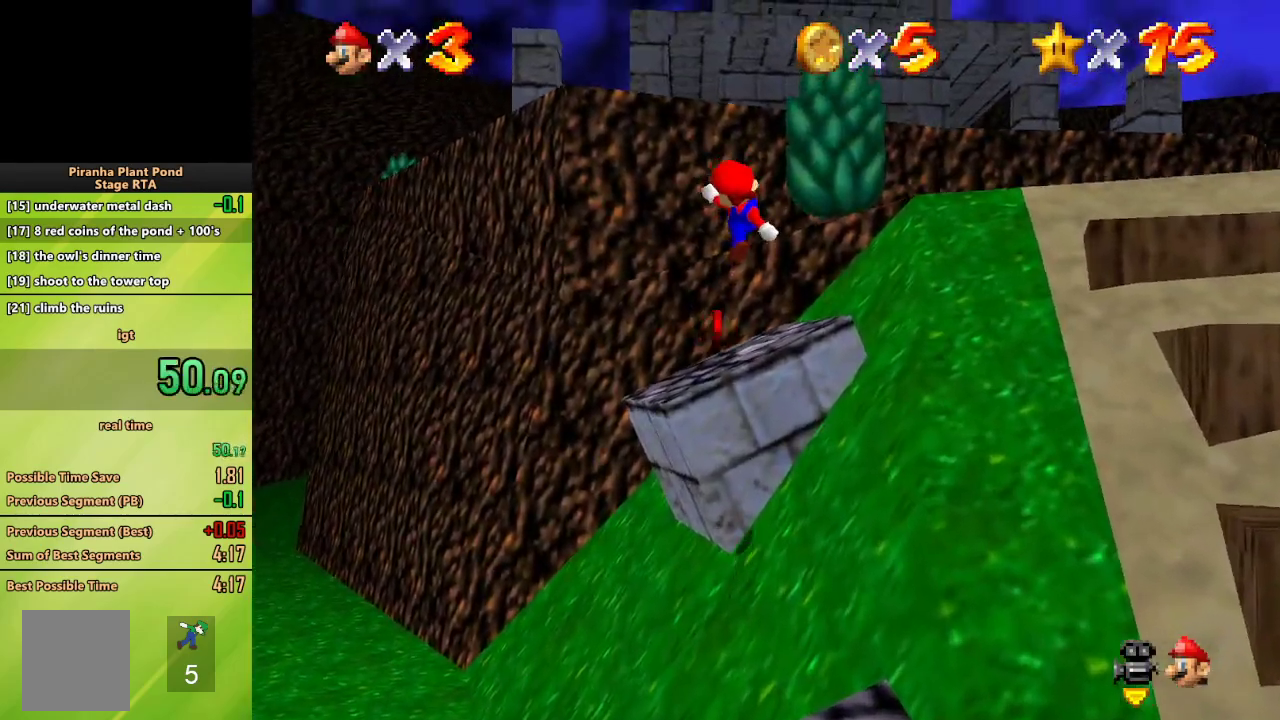
{"buttons": [], "left_stick": "left", "events": [[17, "C_RIGHT", "down"], [183, "left_stick", "up"], [233, "C_RIGHT", "up"], [333, "left_stick", "up-left"], [450, "left_stick", "left"]]}
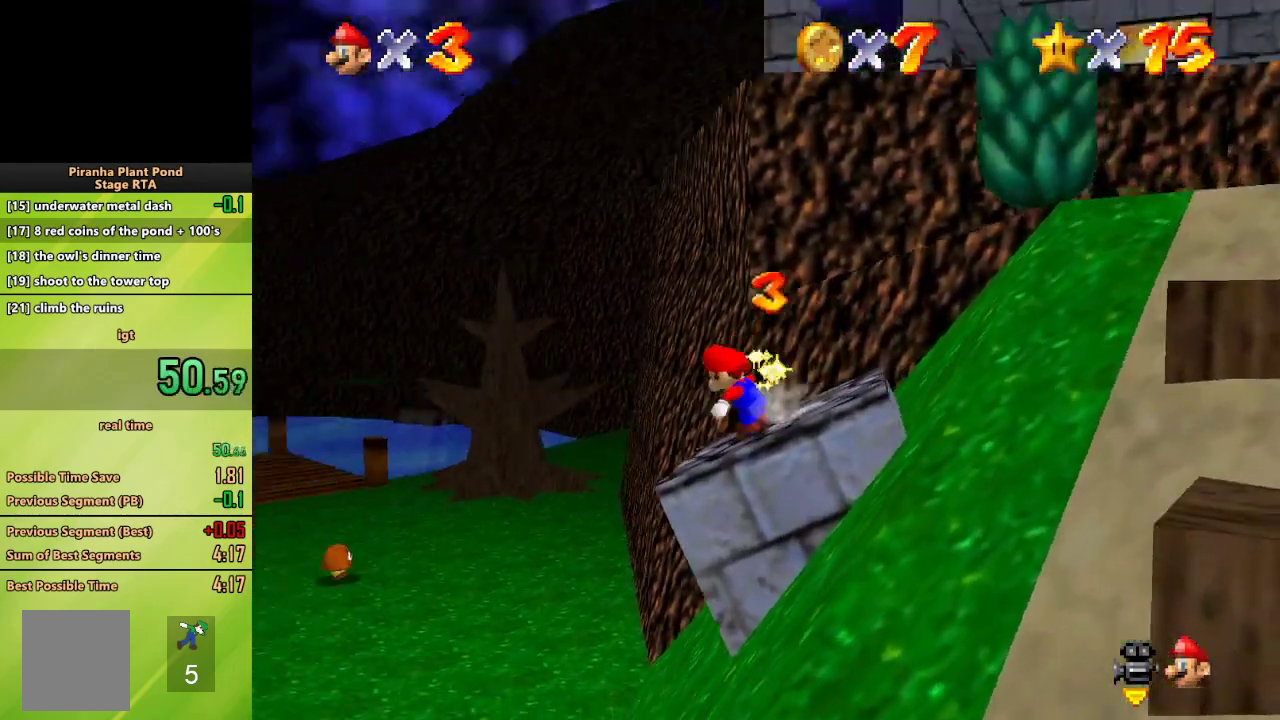
{"buttons": [], "left_stick": "up", "events": [[117, "Z", "down"], [167, "A", "down"], [183, "left_stick", "up-left"], [250, "A", "up"], [267, "Z", "up"], [383, "left_stick", "up"]]}